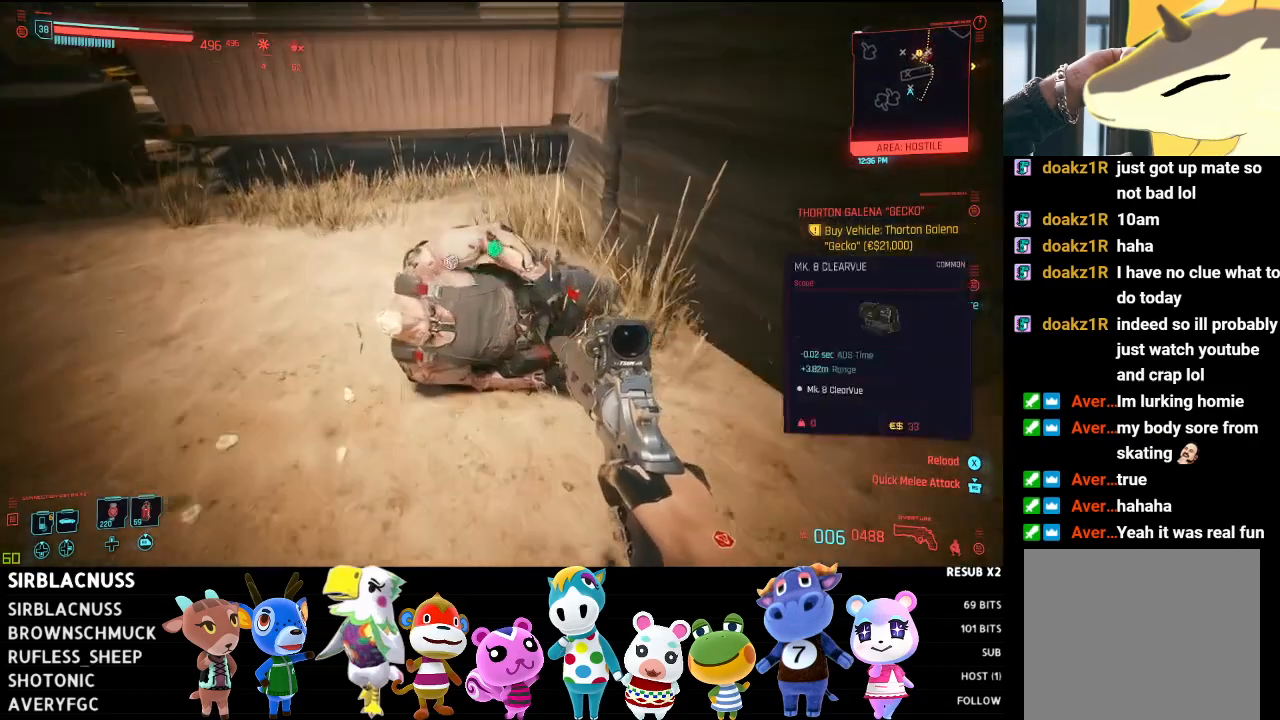
Gameplay with a controller (Xbox layout); each line is a JSON object with the inputs held at the frame after it. "events" lists button and stick changes between this image and that frame as [ms after this image, input, new state], when the widget could be followed in between.
{"buttons": [], "left_stick": "center", "right_stick": "center", "events": [[133, "right_stick", "center"], [183, "left_stick", "center"]]}
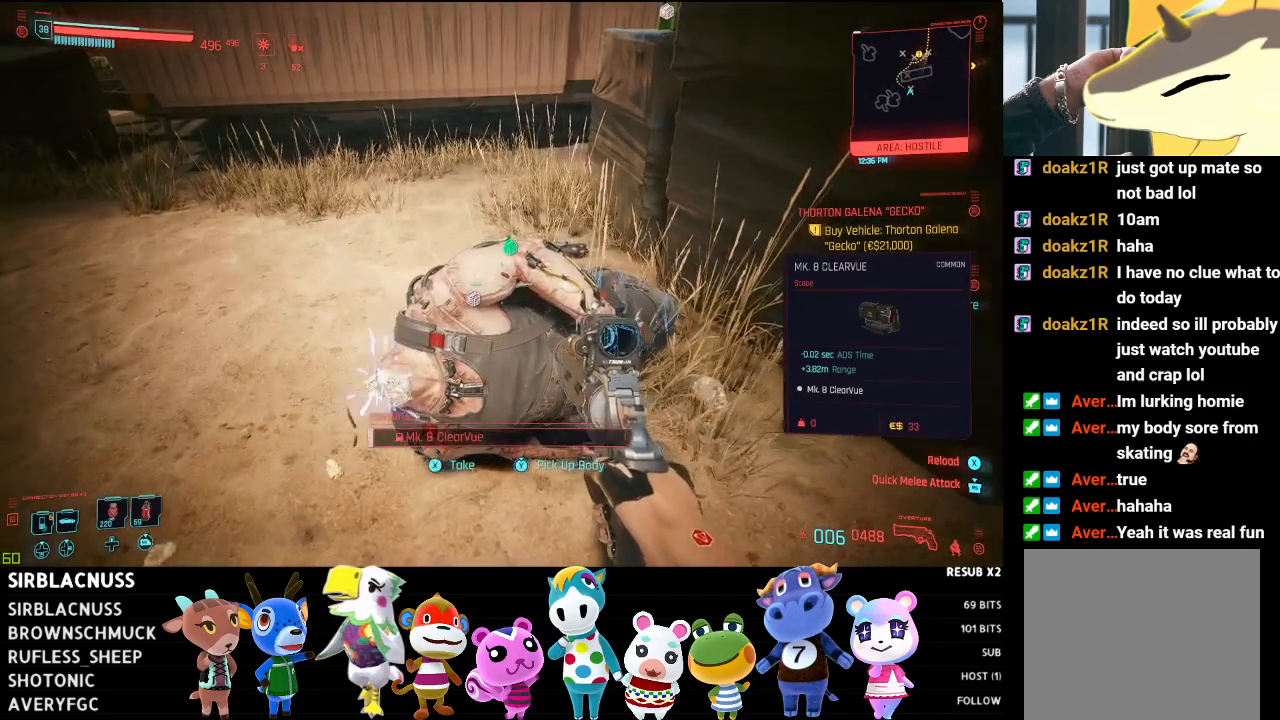
{"buttons": [], "left_stick": "center", "right_stick": "center", "events": [[367, "X", "down"], [433, "X", "up"]]}
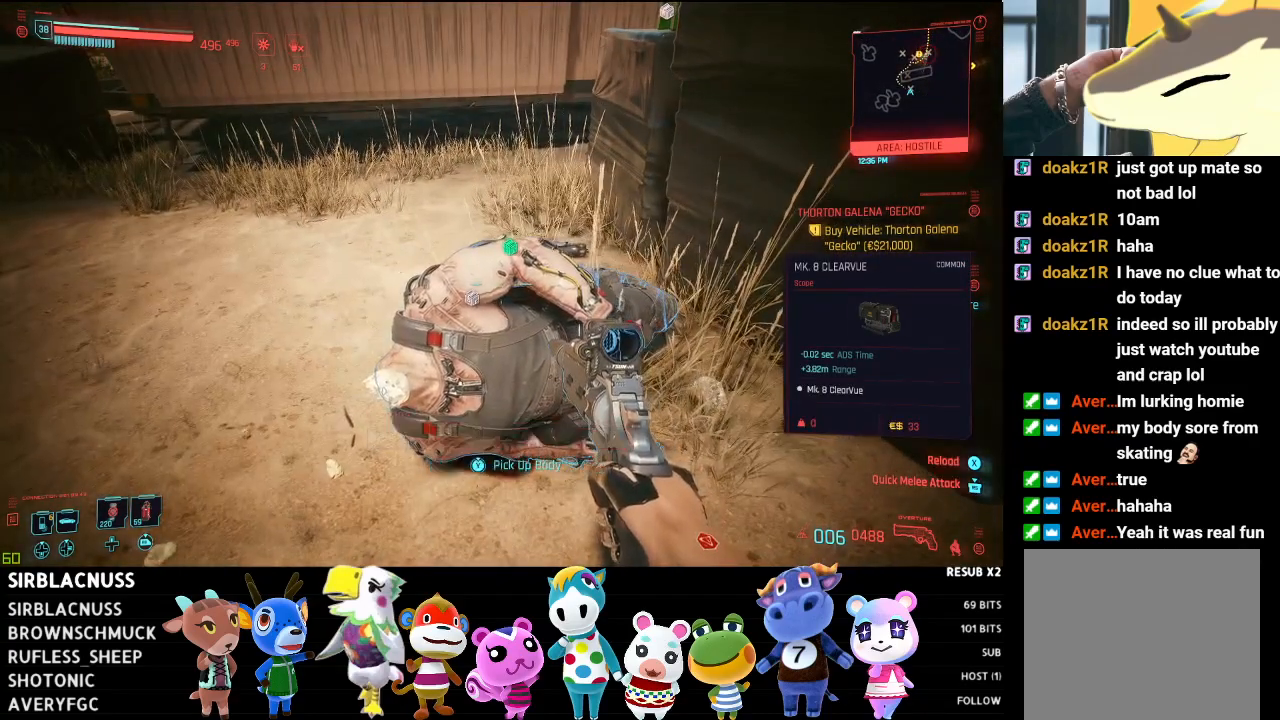
{"buttons": [], "left_stick": "up", "right_stick": "center", "events": [[150, "left_stick", "up"]]}
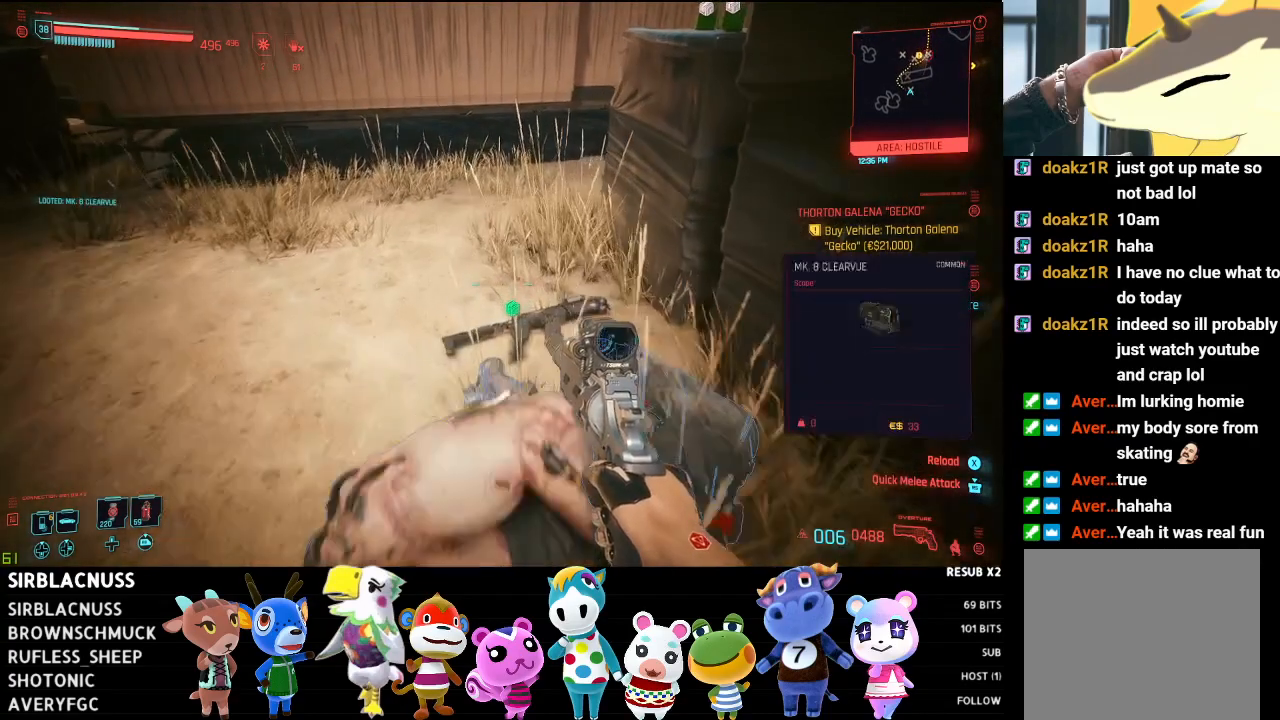
{"buttons": [], "left_stick": "center", "right_stick": "center", "events": [[17, "left_stick", "center"], [33, "right_stick", "down"], [450, "right_stick", "center"]]}
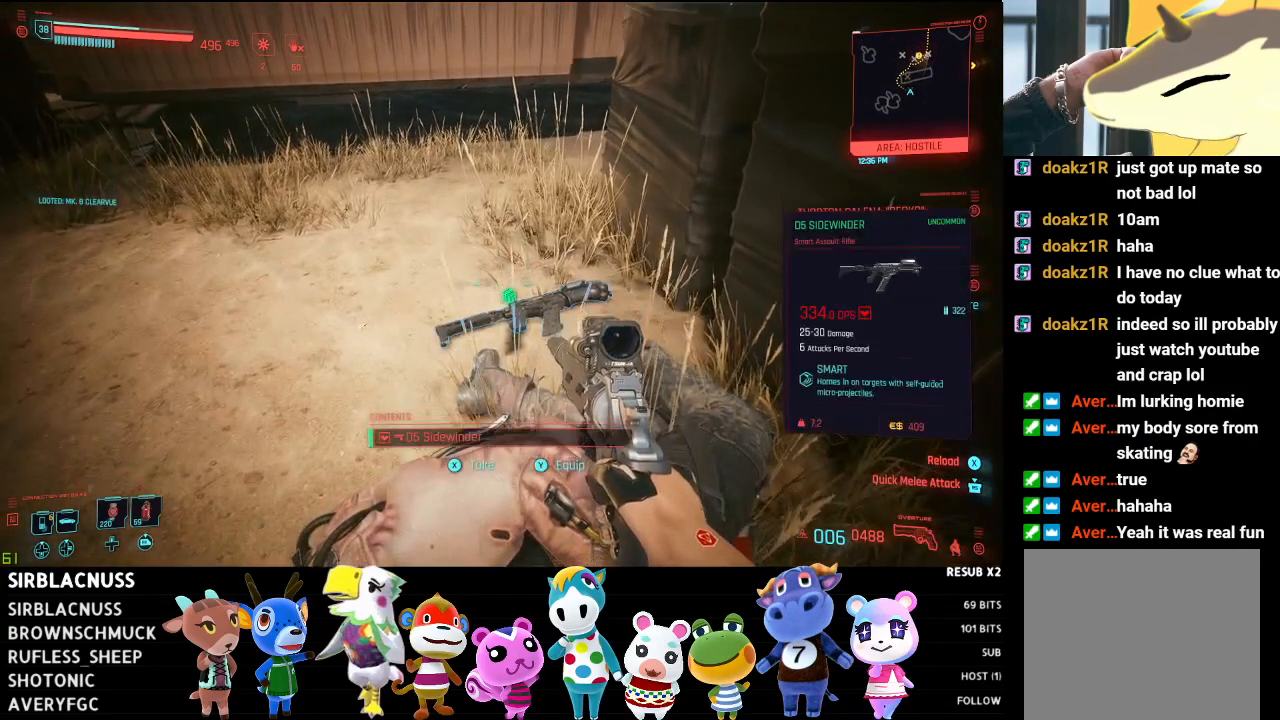
{"buttons": [], "left_stick": "right", "right_stick": "center", "events": [[333, "X", "down"], [417, "X", "up"], [450, "left_stick", "right"]]}
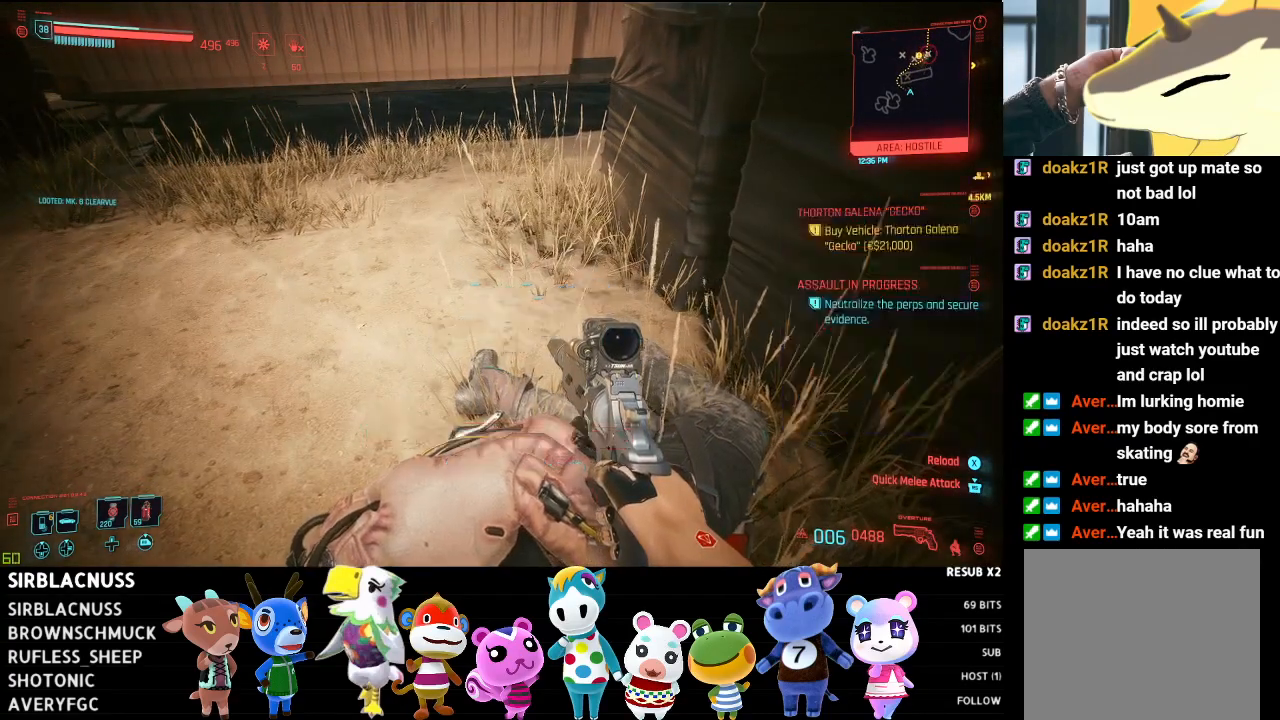
{"buttons": [], "left_stick": "down-right", "right_stick": "left", "events": [[150, "right_stick", "up"], [167, "left_stick", "down-right"], [417, "right_stick", "center"], [483, "right_stick", "left"]]}
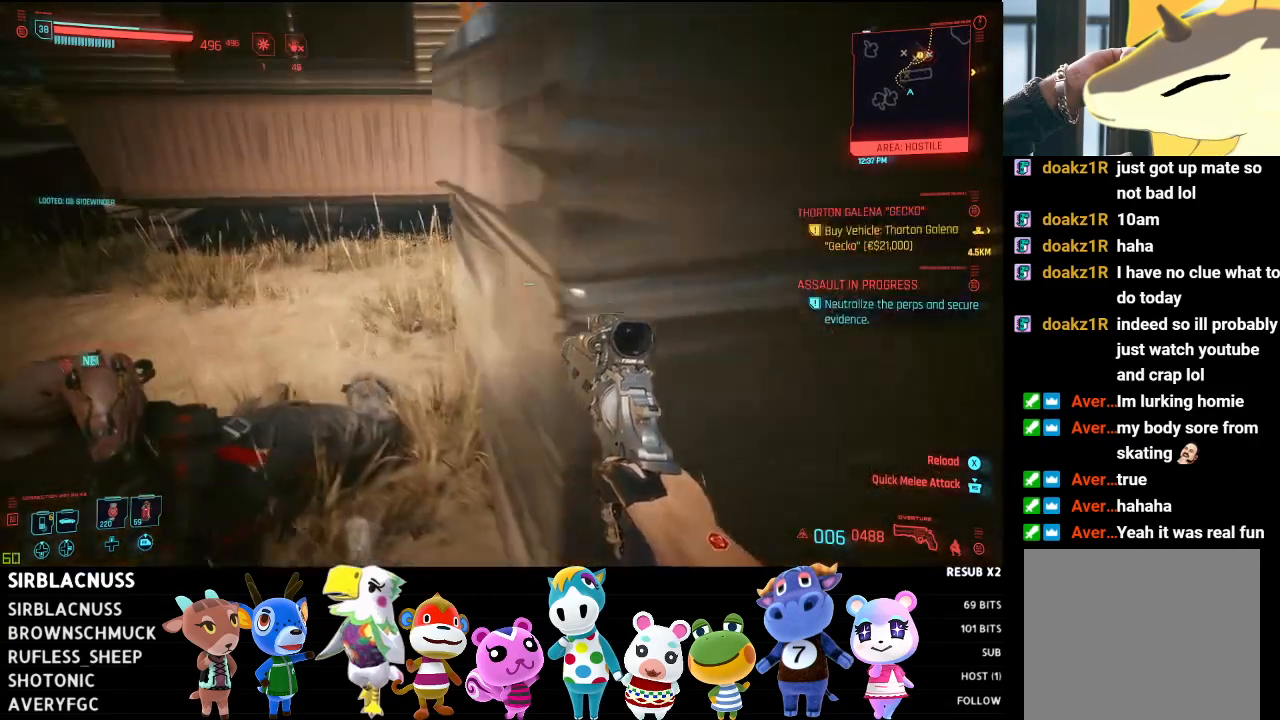
{"buttons": [], "left_stick": "up-left", "right_stick": "center", "events": [[50, "left_stick", "center"], [200, "left_stick", "left"], [283, "right_stick", "up-left"], [317, "left_stick", "up-left"], [383, "right_stick", "center"]]}
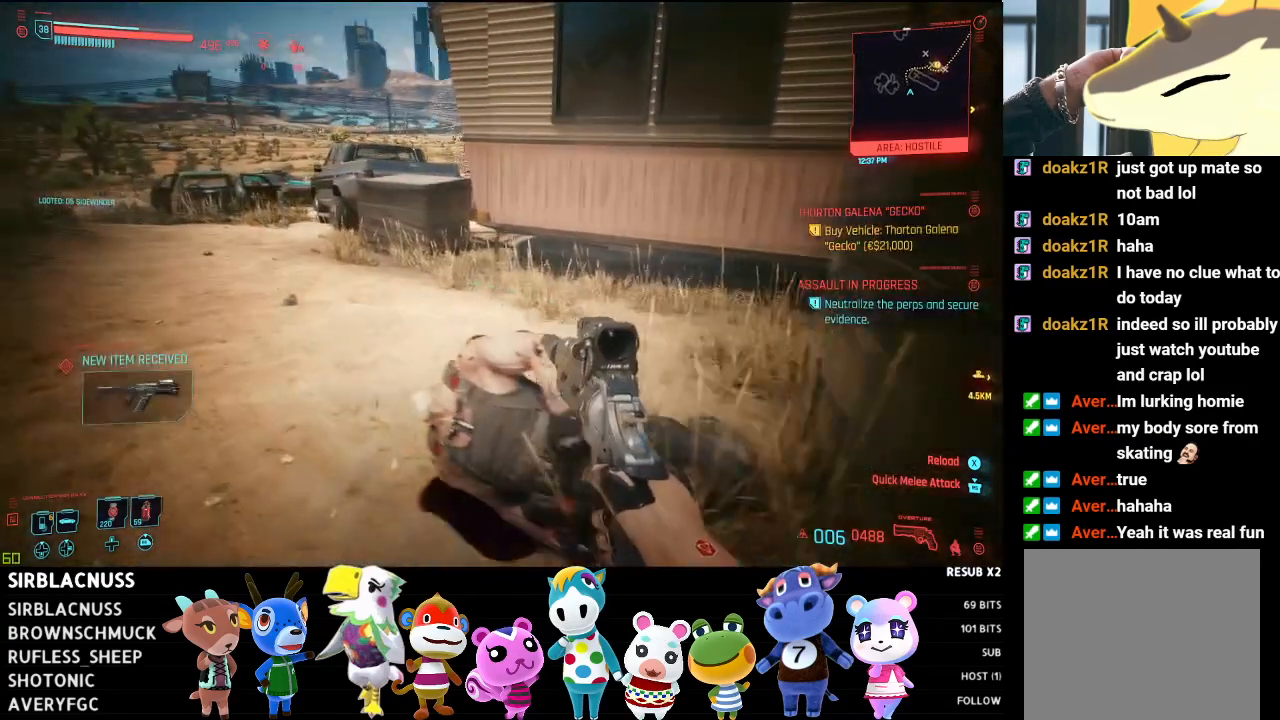
{"buttons": [], "left_stick": "up", "right_stick": "center", "events": [[183, "right_stick", "up-left"], [467, "left_stick", "up"], [483, "right_stick", "center"]]}
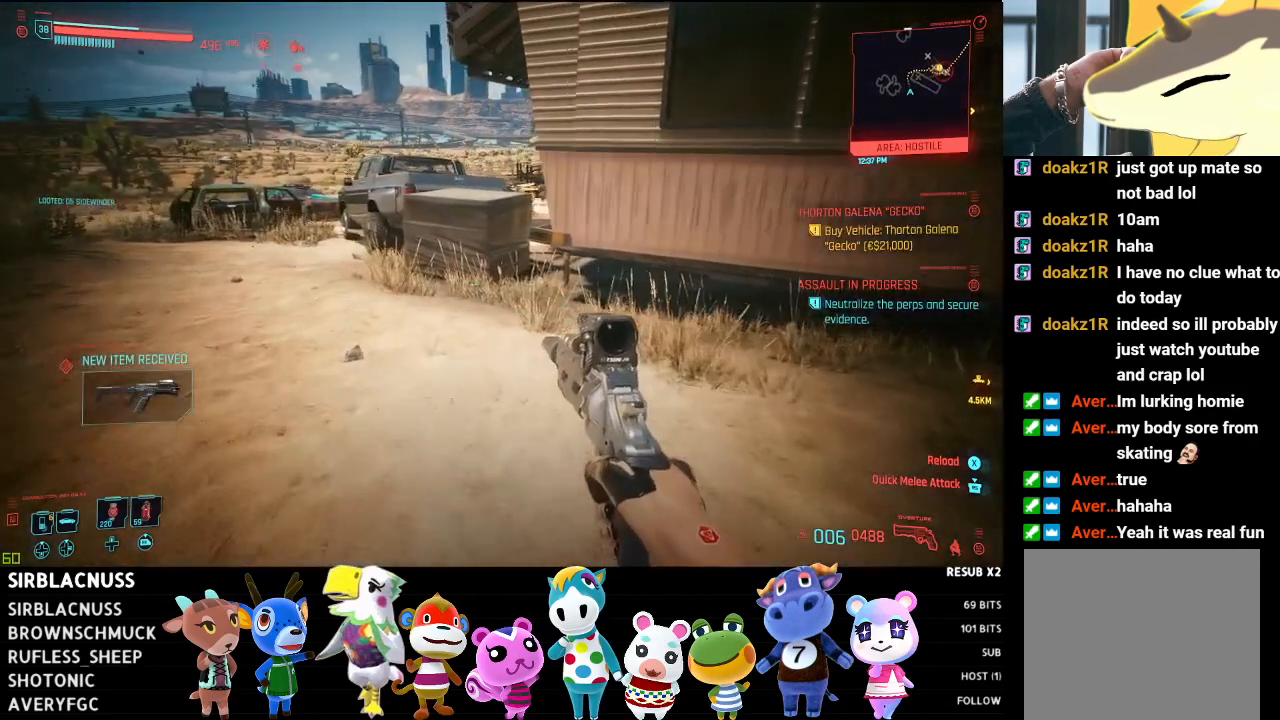
{"buttons": [], "left_stick": "up-left", "right_stick": "up", "events": [[167, "right_stick", "up-left"], [367, "left_stick", "up-left"], [400, "right_stick", "center"], [500, "right_stick", "up"]]}
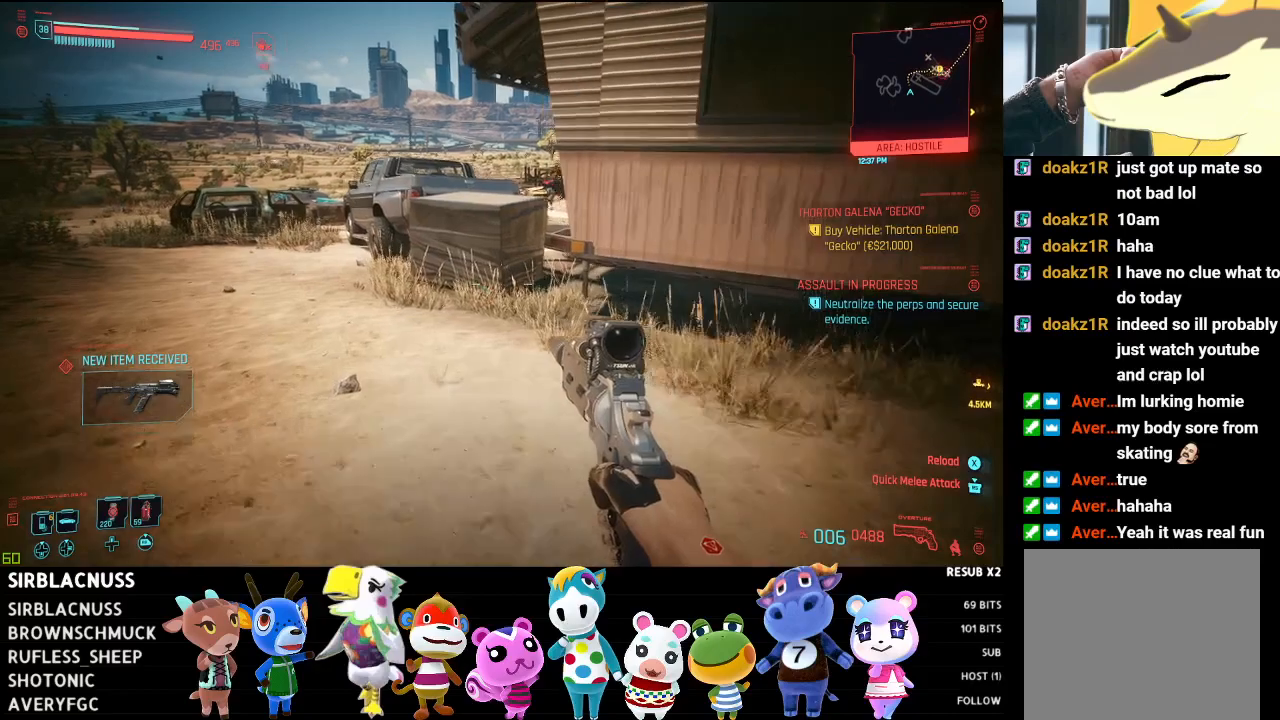
{"buttons": [], "left_stick": "up-left", "right_stick": "up-right", "events": [[283, "right_stick", "center"], [367, "right_stick", "up-right"]]}
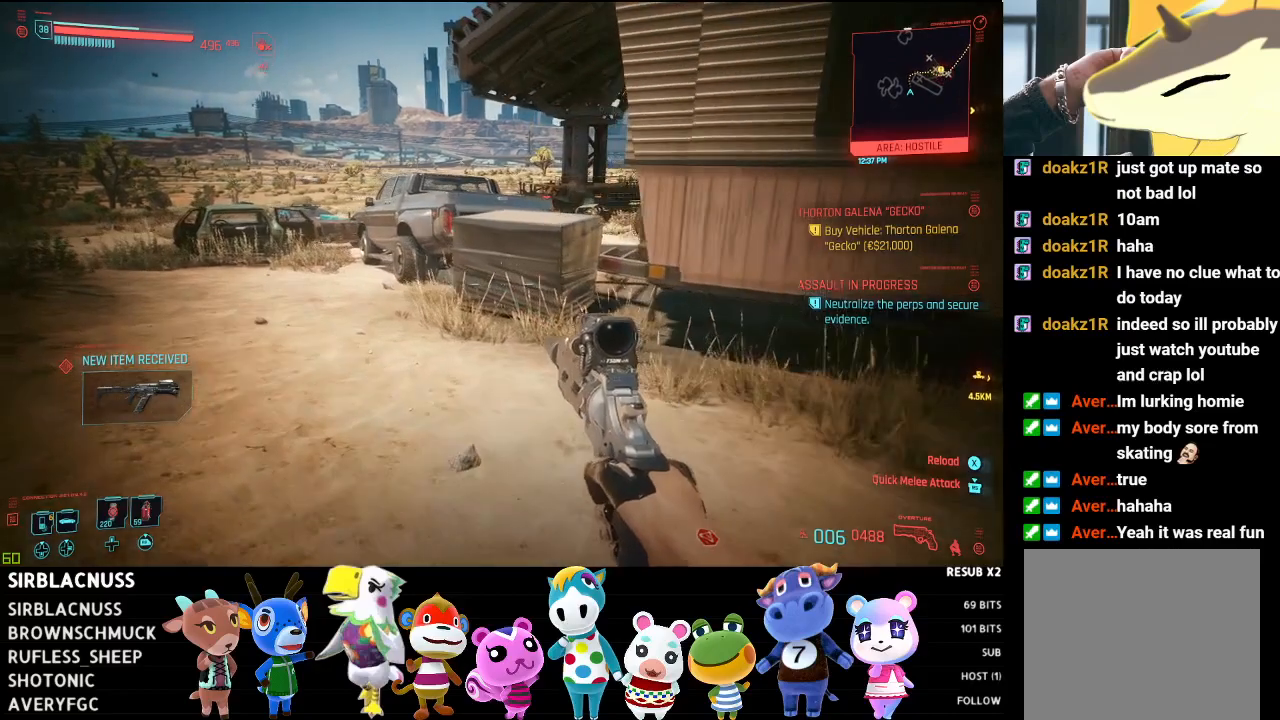
{"buttons": [], "left_stick": "up-right", "right_stick": "center", "events": [[183, "left_stick", "up"], [317, "left_stick", "up-right"], [400, "right_stick", "center"]]}
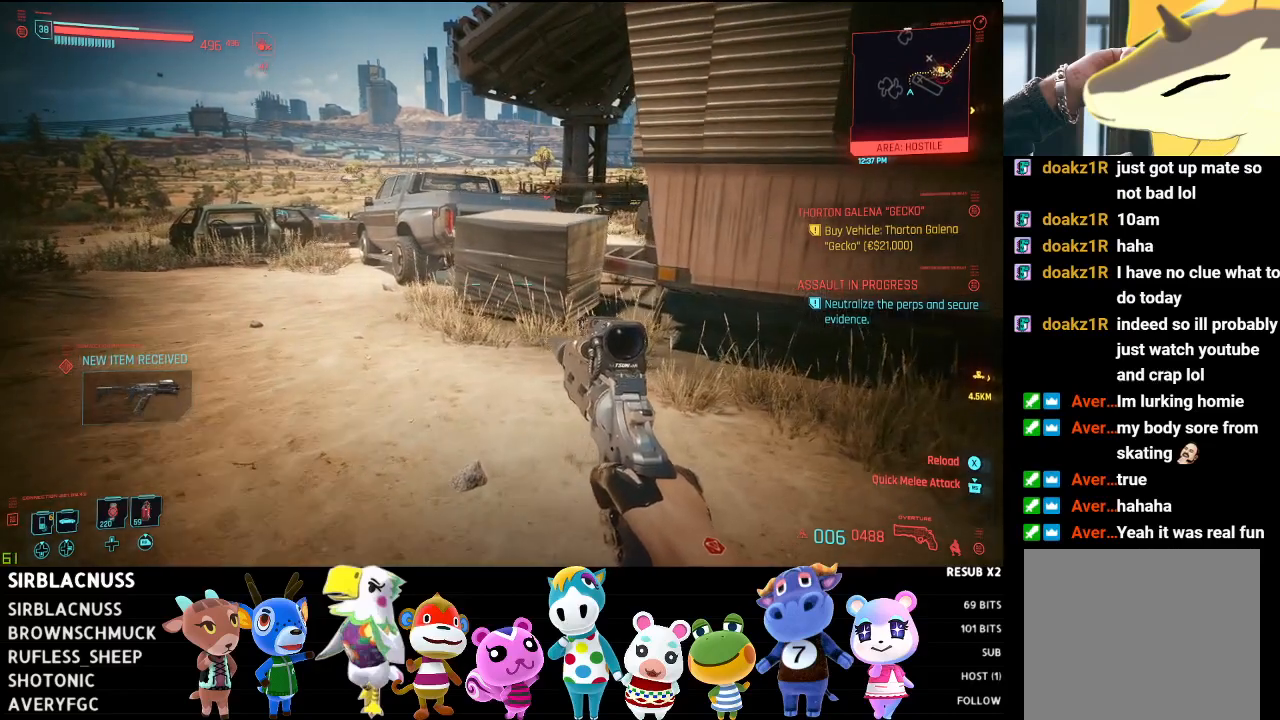
{"buttons": [], "left_stick": "up-right", "right_stick": "up", "events": [[133, "right_stick", "up-right"], [300, "right_stick", "up"]]}
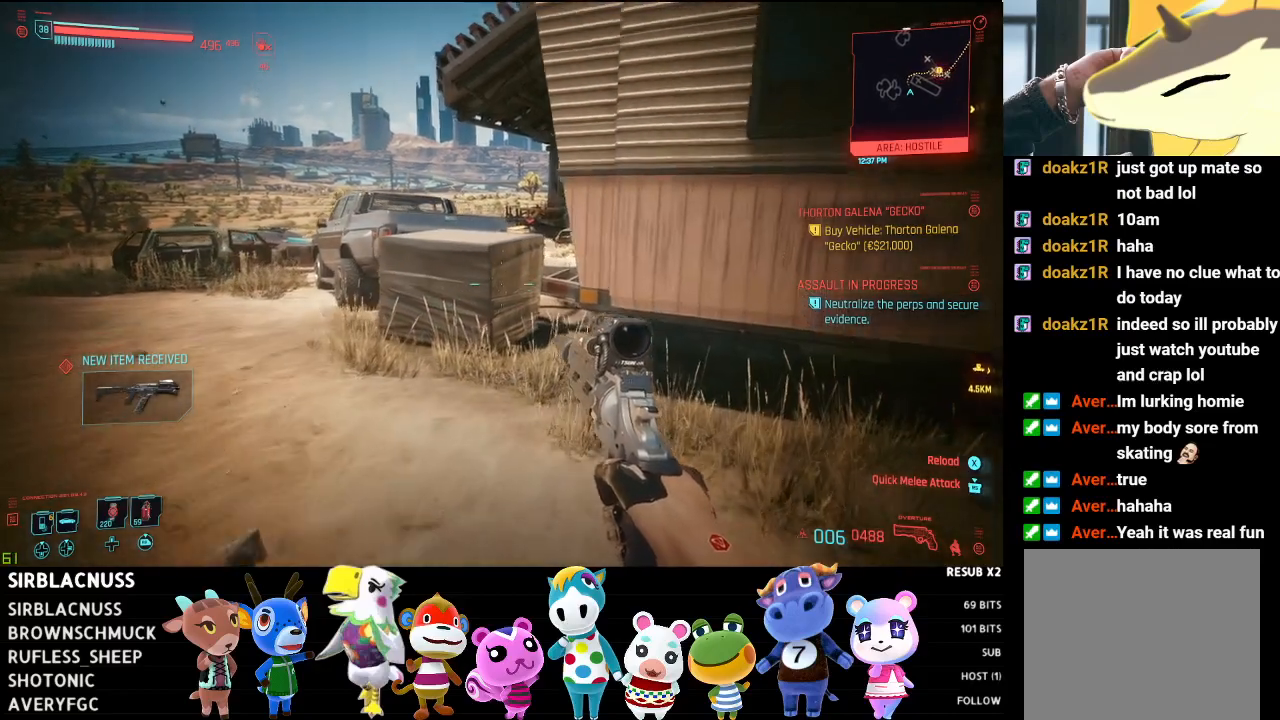
{"buttons": ["L2"], "left_stick": "up", "right_stick": "up", "events": [[83, "L2", "down"], [383, "left_stick", "up"]]}
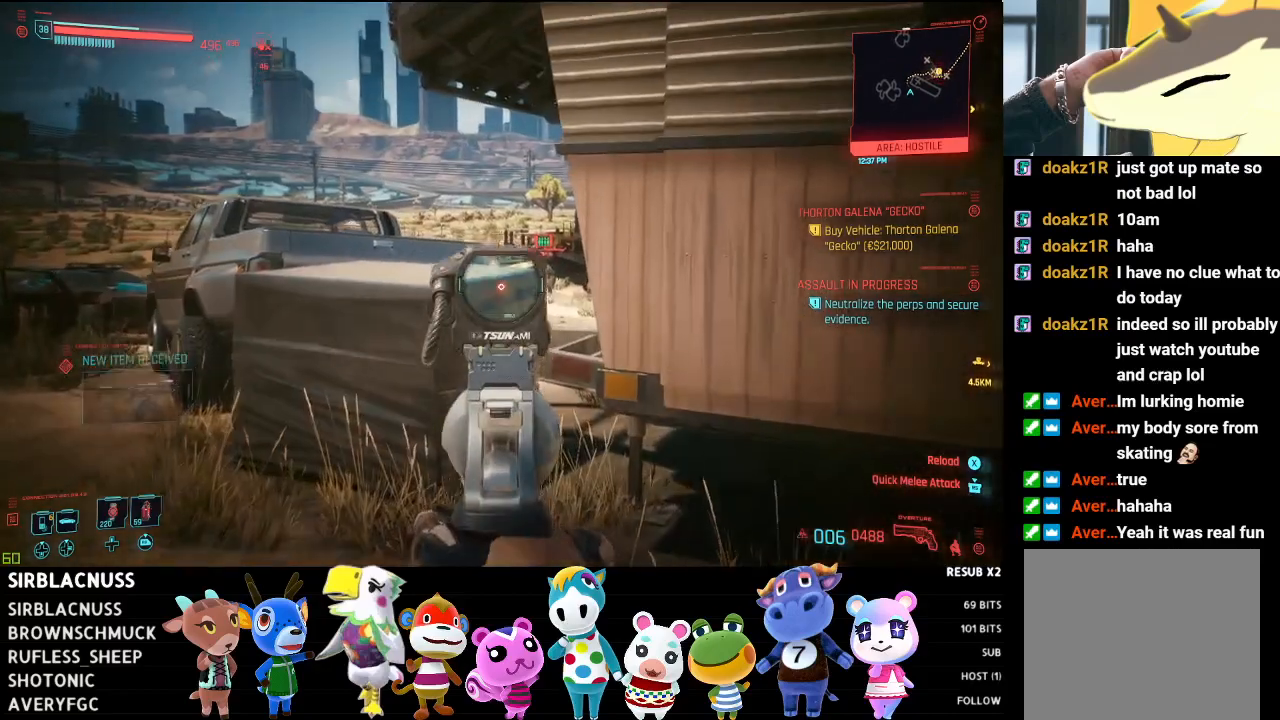
{"buttons": ["L2"], "left_stick": "up", "right_stick": "down-right", "events": [[83, "right_stick", "up-right"], [233, "right_stick", "right"], [467, "right_stick", "down-right"]]}
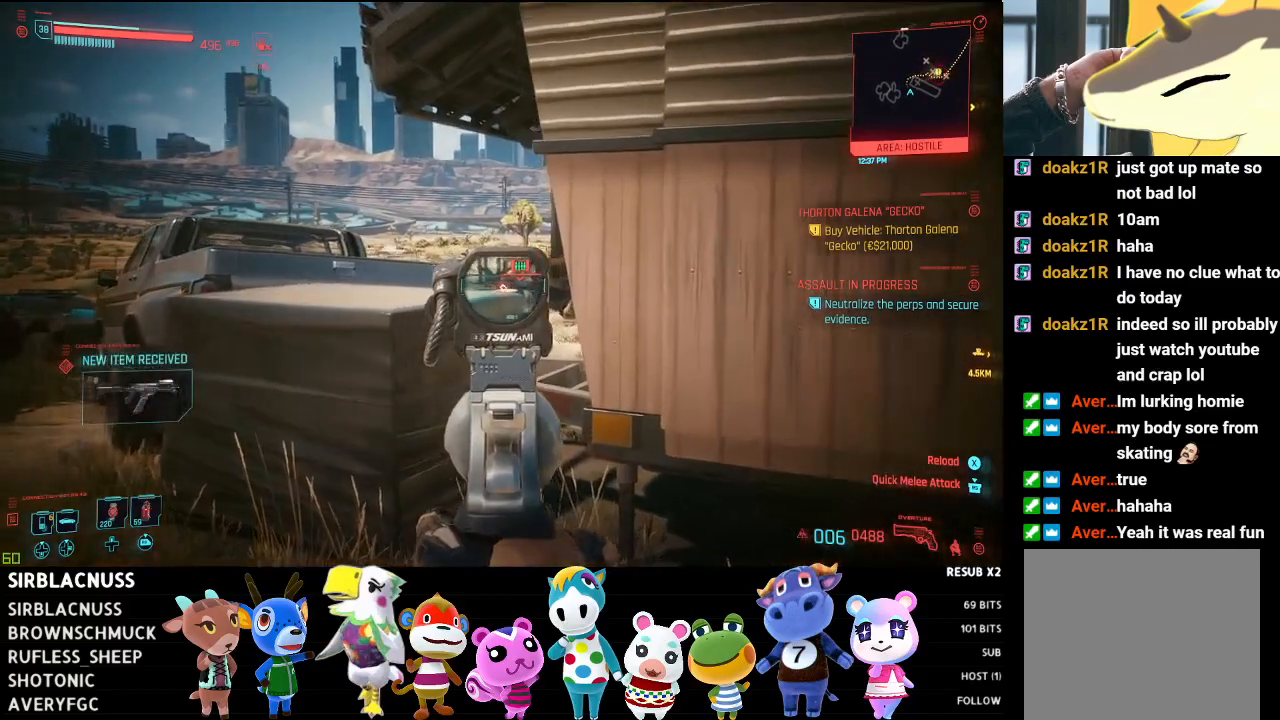
{"buttons": ["L2"], "left_stick": "center", "right_stick": "up", "events": [[200, "right_stick", "center"], [433, "left_stick", "center"], [483, "right_stick", "up"]]}
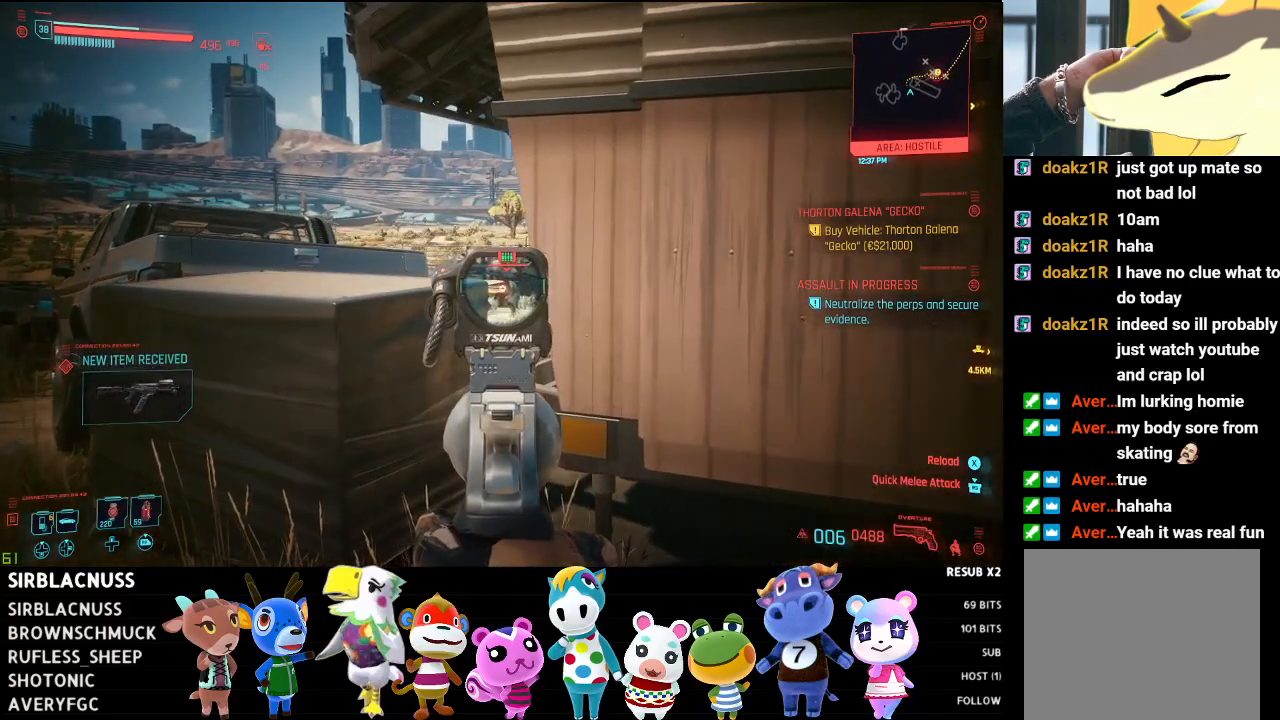
{"buttons": ["L2"], "left_stick": "center", "right_stick": "center", "events": [[117, "right_stick", "up-right"], [233, "right_stick", "center"]]}
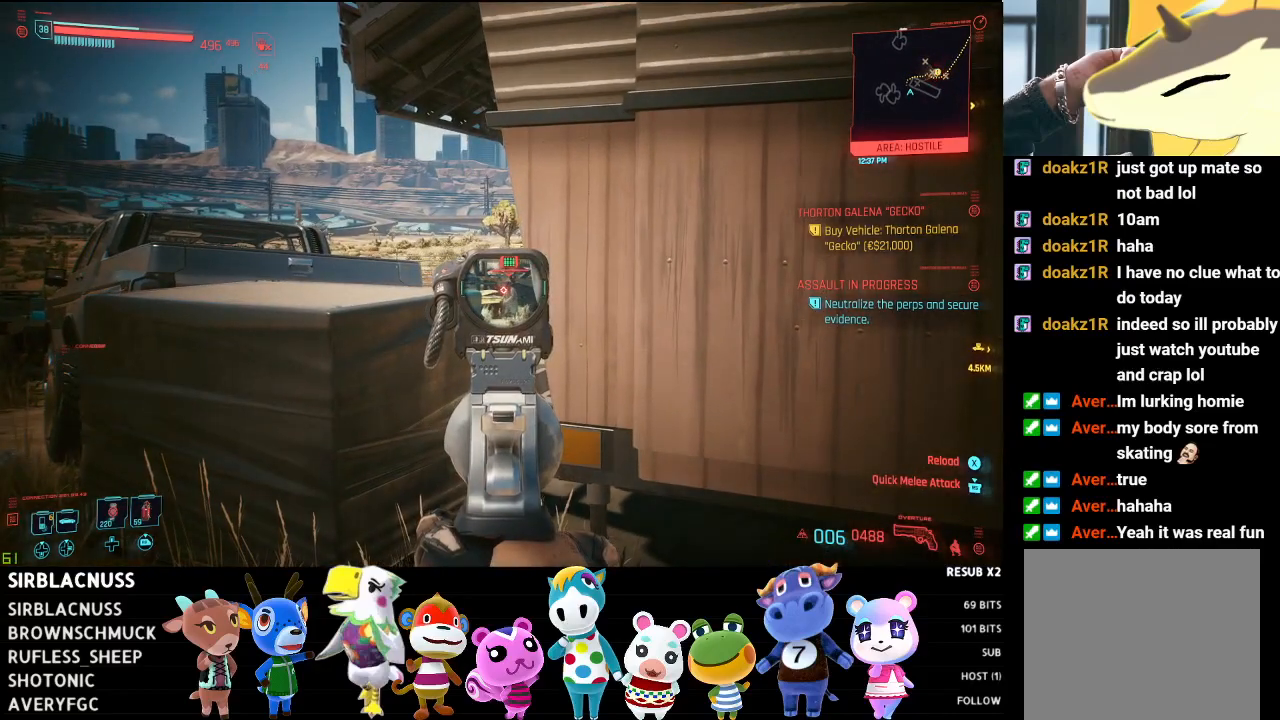
{"buttons": ["L2"], "left_stick": "center", "right_stick": "up", "events": [[167, "right_stick", "up-right"], [283, "right_stick", "center"], [500, "right_stick", "up"]]}
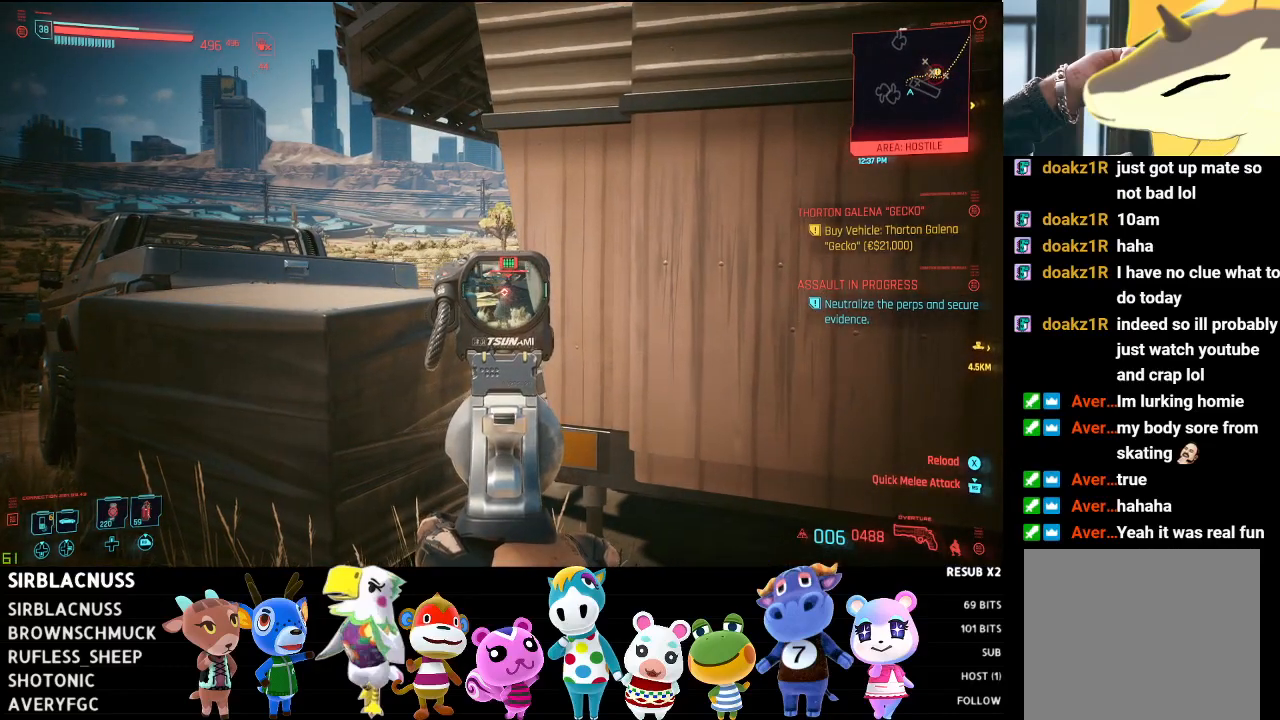
{"buttons": ["L2"], "left_stick": "center", "right_stick": "center", "events": [[83, "right_stick", "center"], [267, "right_stick", "up"], [333, "right_stick", "center"]]}
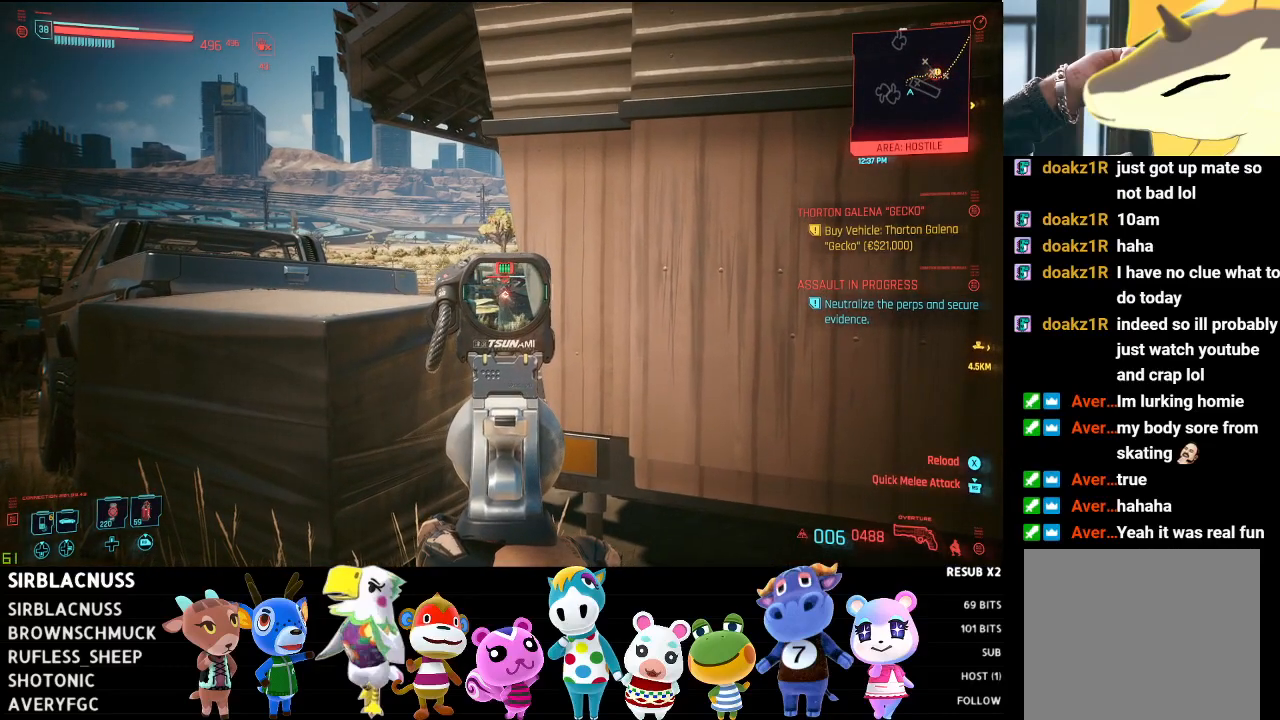
{"buttons": ["L2"], "left_stick": "center", "right_stick": "center", "events": []}
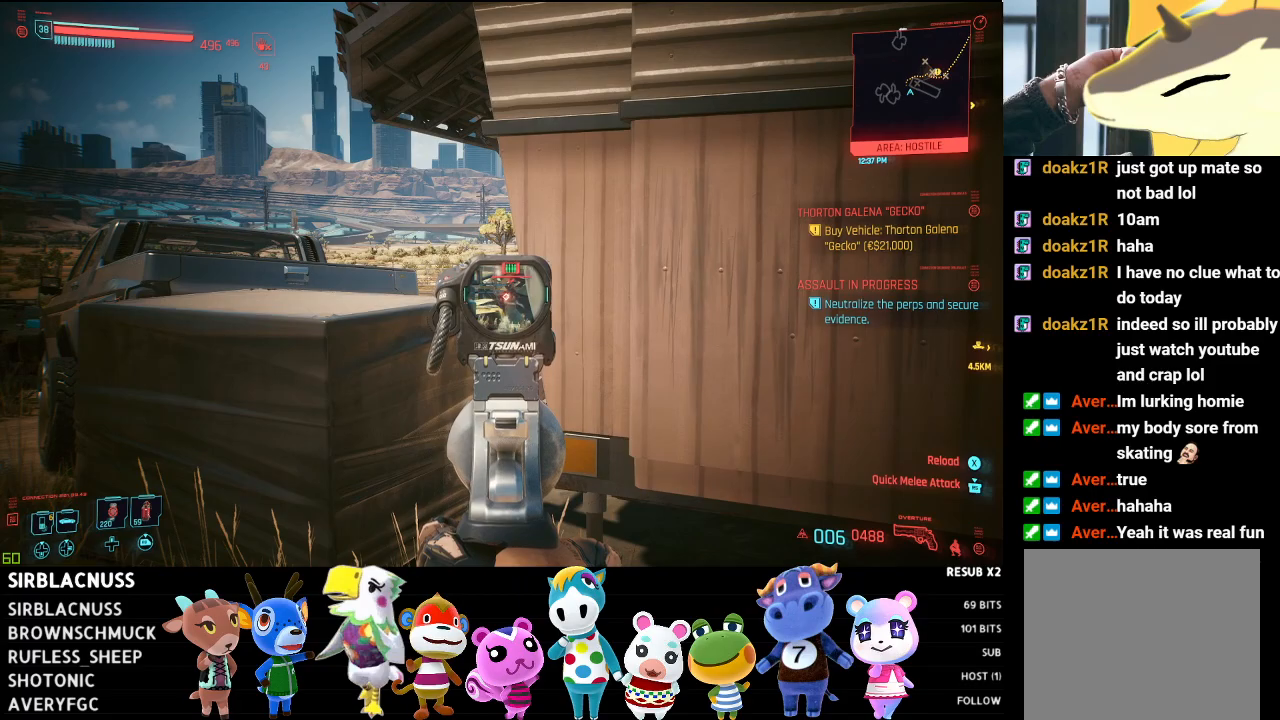
{"buttons": ["L2"], "left_stick": "left", "right_stick": "right", "events": [[50, "right_stick", "up-right"], [383, "left_stick", "left"], [467, "right_stick", "right"]]}
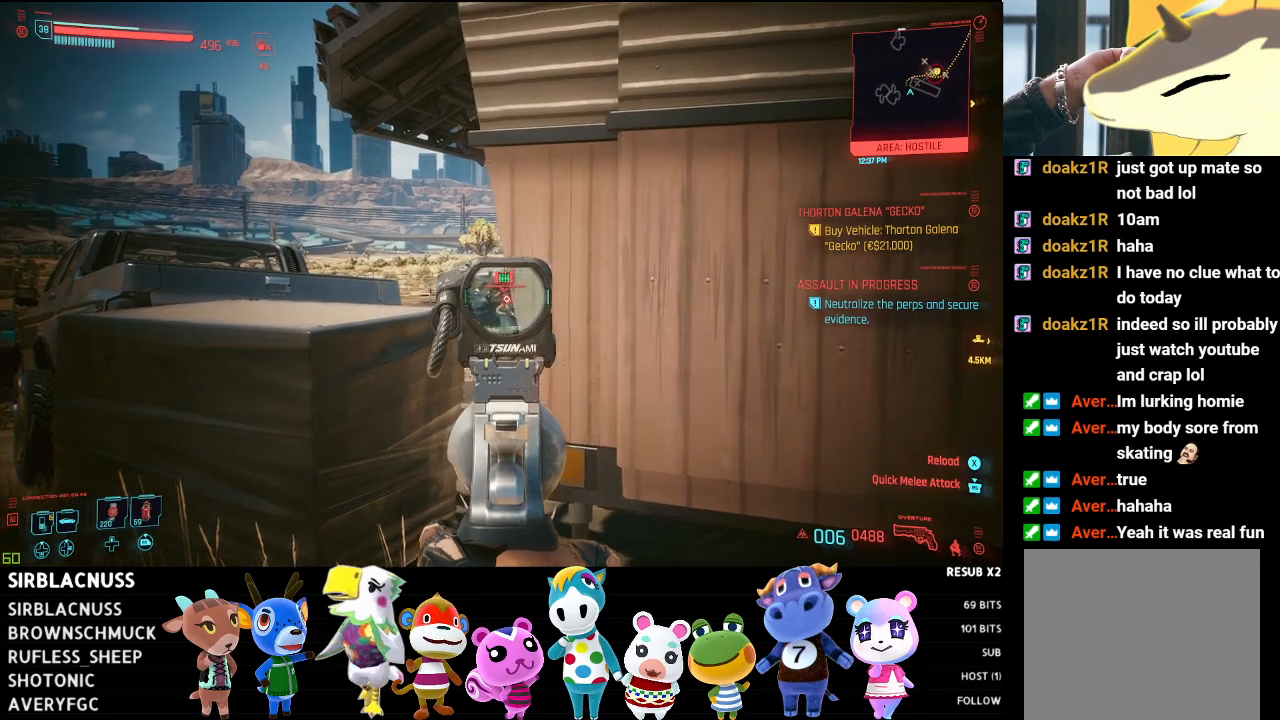
{"buttons": ["L2"], "left_stick": "center", "right_stick": "center", "events": [[83, "right_stick", "center"], [150, "left_stick", "center"], [200, "right_stick", "down-right"], [250, "left_stick", "left"], [400, "right_stick", "center"], [467, "left_stick", "center"]]}
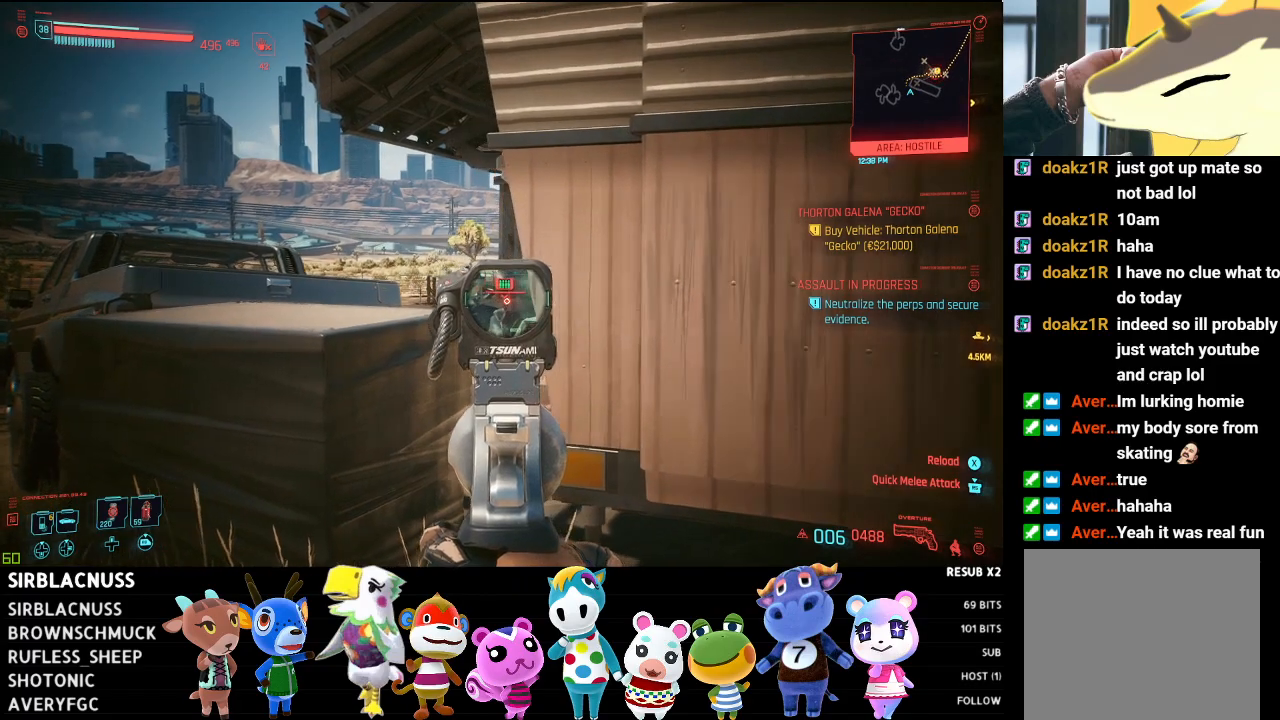
{"buttons": ["L2"], "left_stick": "center", "right_stick": "center", "events": [[150, "right_stick", "down"], [350, "right_stick", "center"]]}
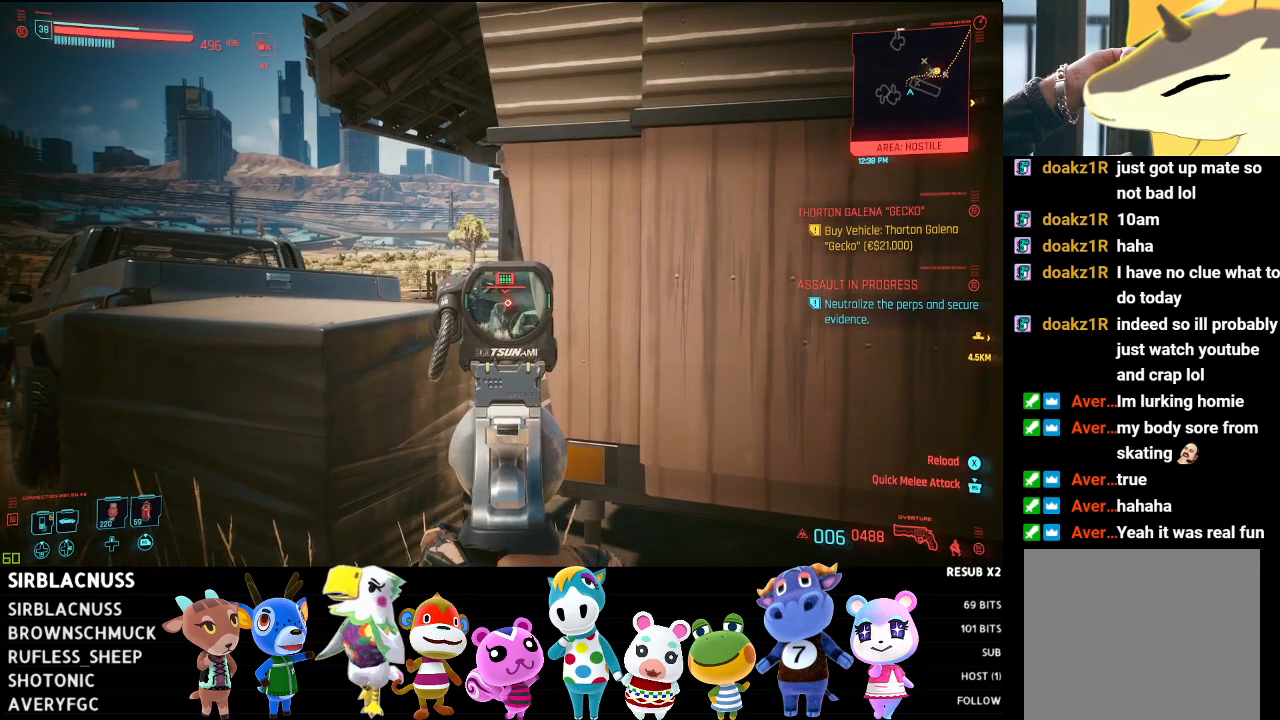
{"buttons": ["L2"], "left_stick": "center", "right_stick": "center", "events": [[167, "R2", "down"], [283, "R2", "up"]]}
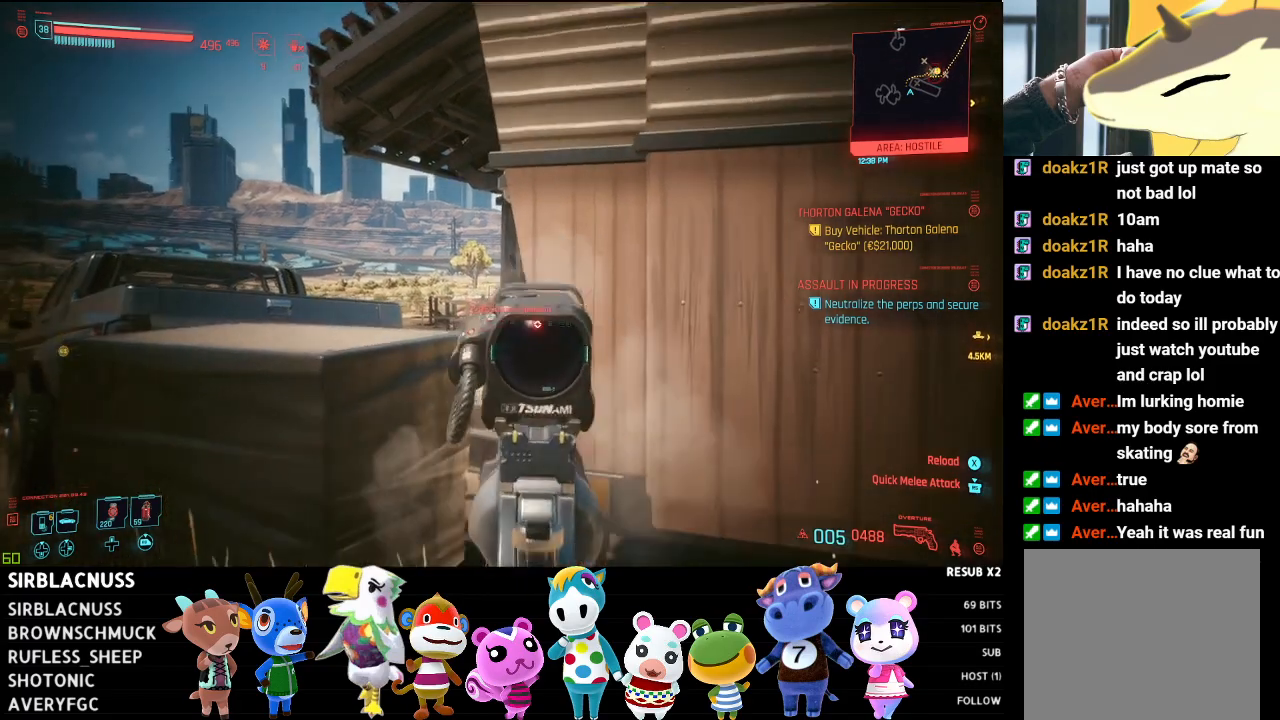
{"buttons": ["L2"], "left_stick": "center", "right_stick": "center", "events": []}
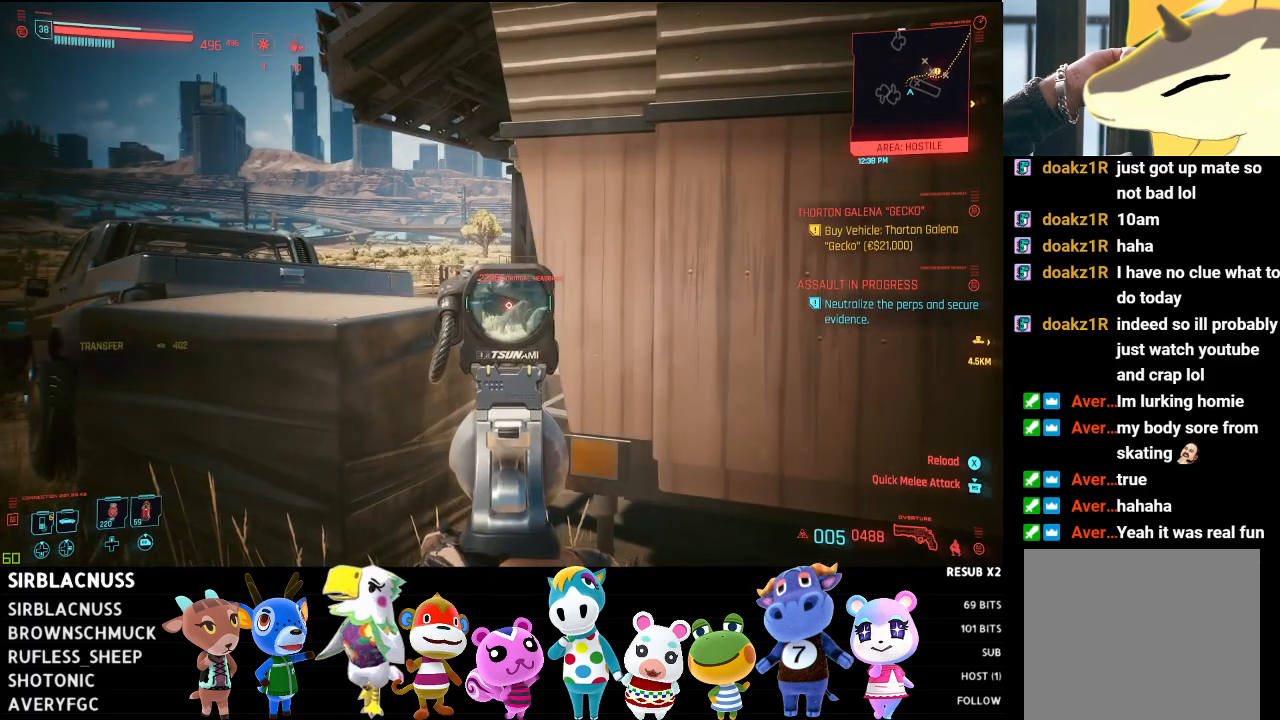
{"buttons": [], "left_stick": "down", "right_stick": "center", "events": [[117, "L2", "up"], [183, "X", "down"], [217, "X", "up"], [333, "left_stick", "down"]]}
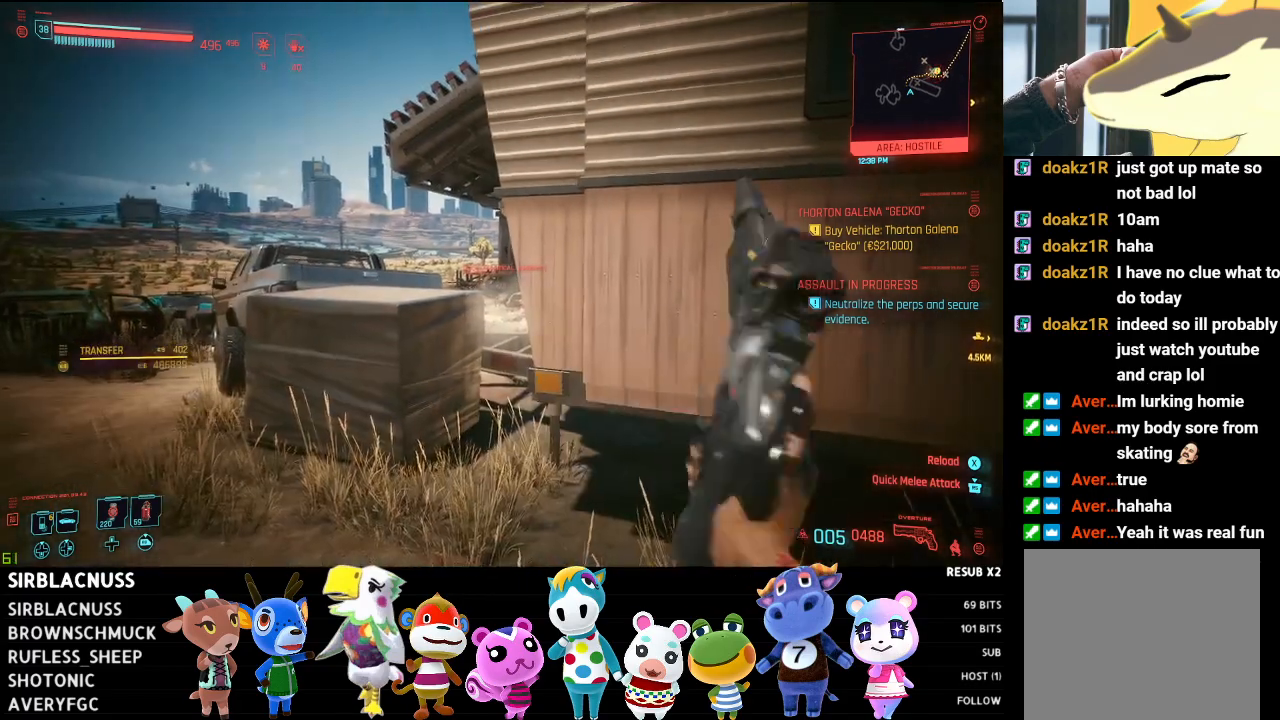
{"buttons": [], "left_stick": "down", "right_stick": "center", "events": [[250, "right_stick", "right"], [417, "right_stick", "center"]]}
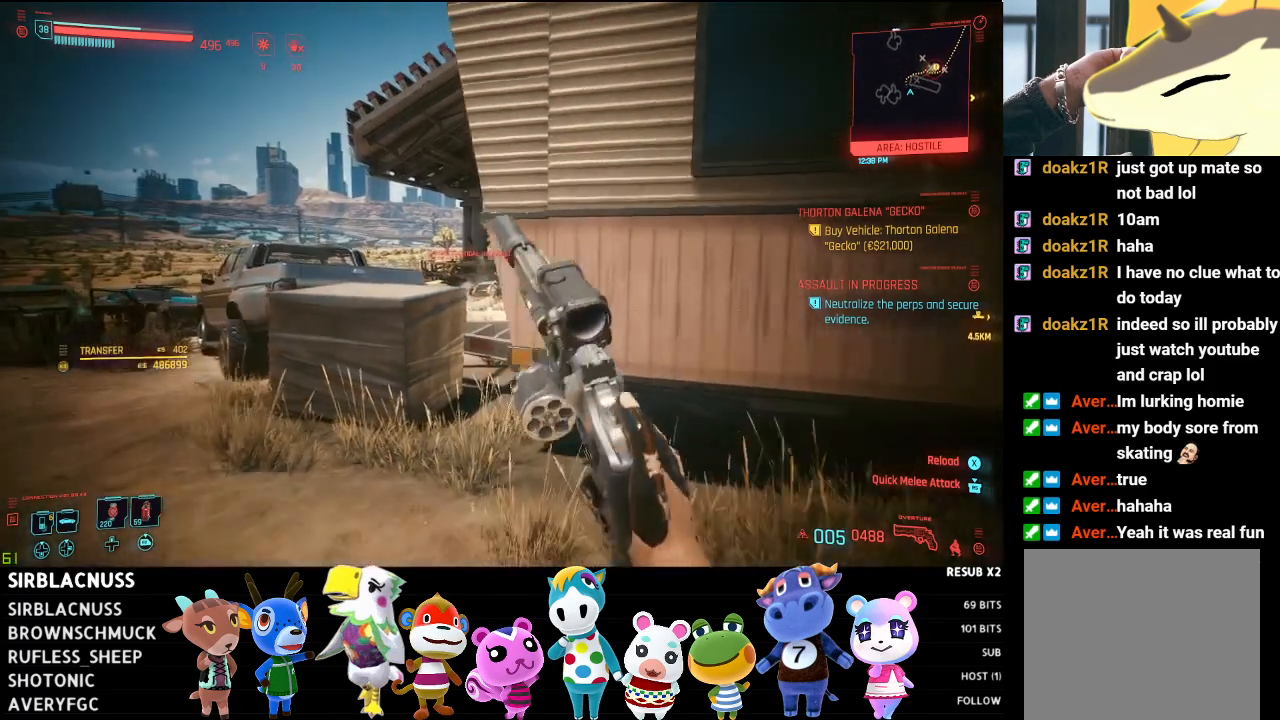
{"buttons": [], "left_stick": "down-right", "right_stick": "right", "events": [[33, "right_stick", "right"], [250, "right_stick", "center"], [367, "right_stick", "right"], [467, "left_stick", "down-right"]]}
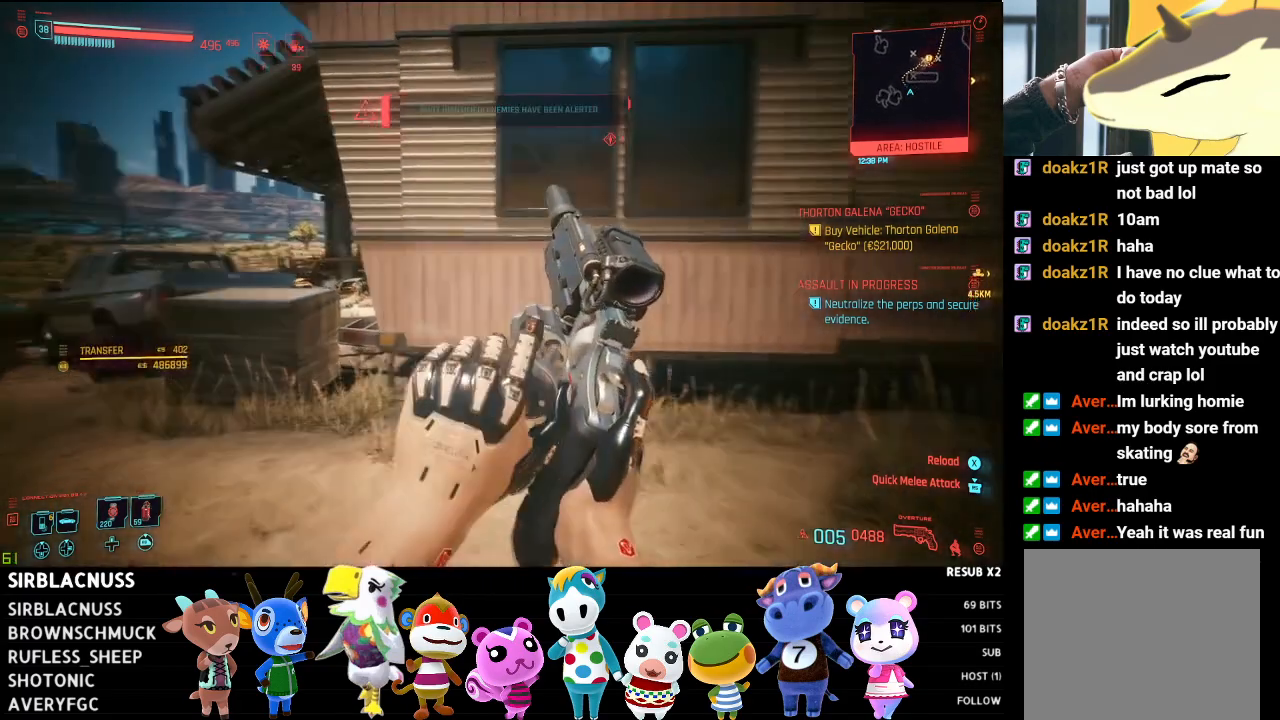
{"buttons": [], "left_stick": "right", "right_stick": "right", "events": [[283, "right_stick", "center"], [400, "right_stick", "right"], [450, "left_stick", "right"]]}
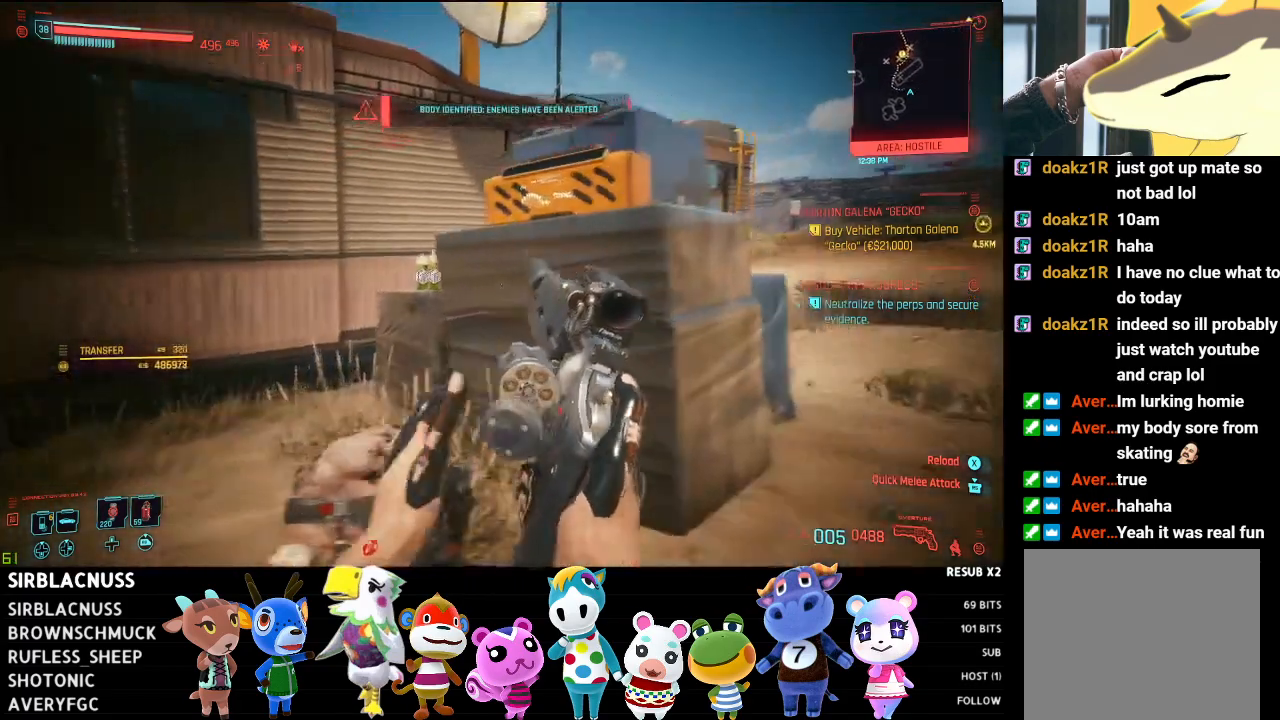
{"buttons": [], "left_stick": "up-right", "right_stick": "center", "events": [[283, "left_stick", "up-right"], [333, "right_stick", "center"]]}
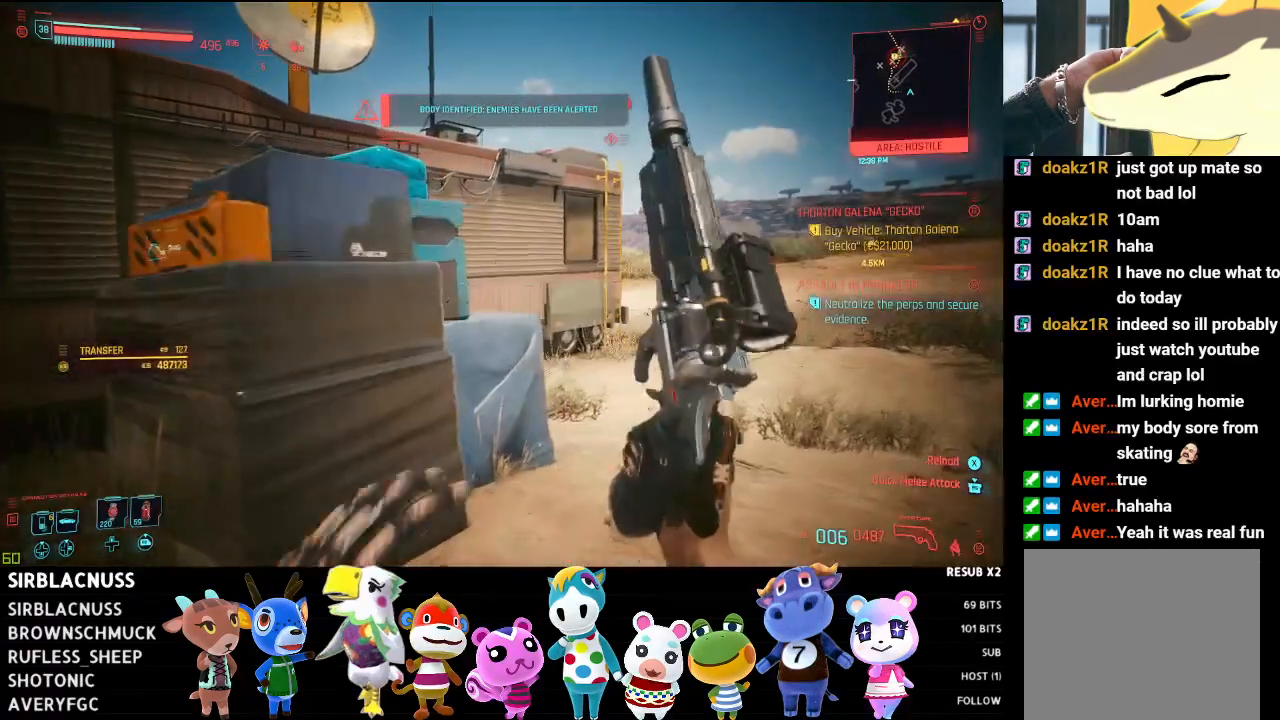
{"buttons": [], "left_stick": "up-right", "right_stick": "center", "events": []}